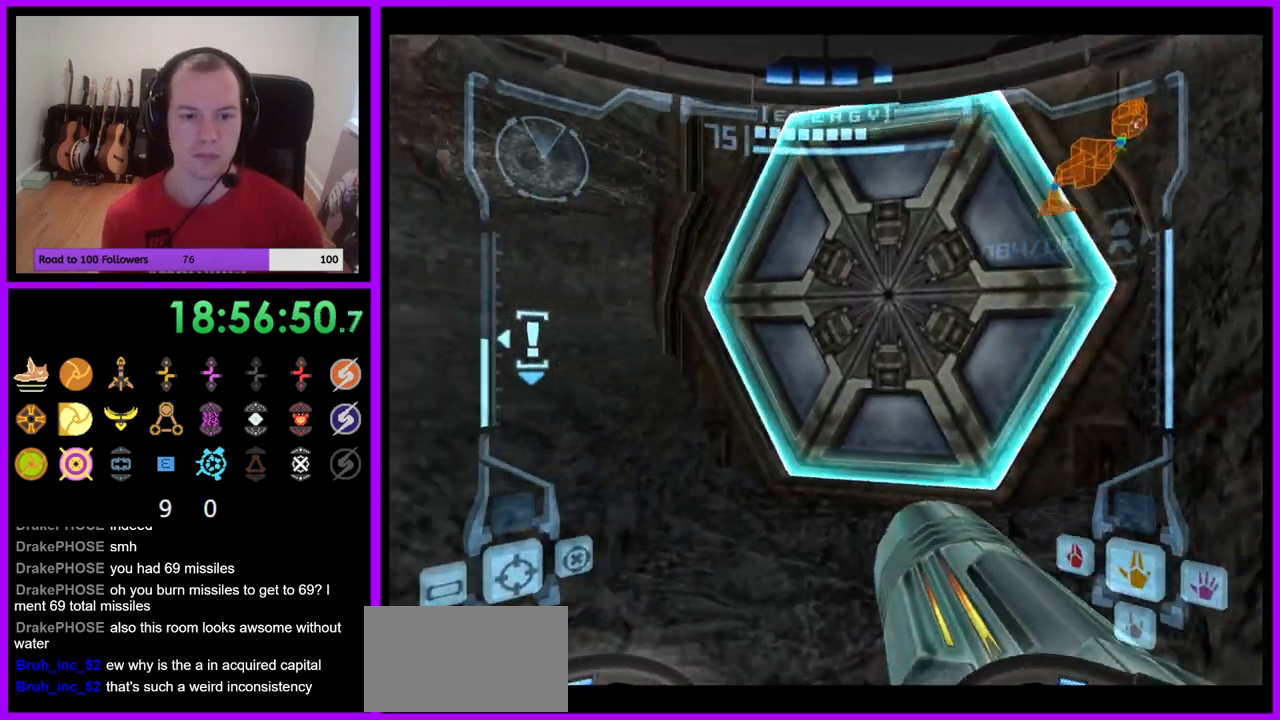
Gameplay with a controller (Nintendo layout); each line is a JSON object with the inputs held at the frame after it. "events" lists button and stick changes between this image and that frame as [ms after this image, input, new state], when the widget could be followed in between. Not read: L3 R3.
{"buttons": ["L1"], "left_stick": "right", "right_stick": "center", "events": [[117, "L1", "down"], [133, "left_stick", "right"], [150, "B", "down"], [283, "B", "up"]]}
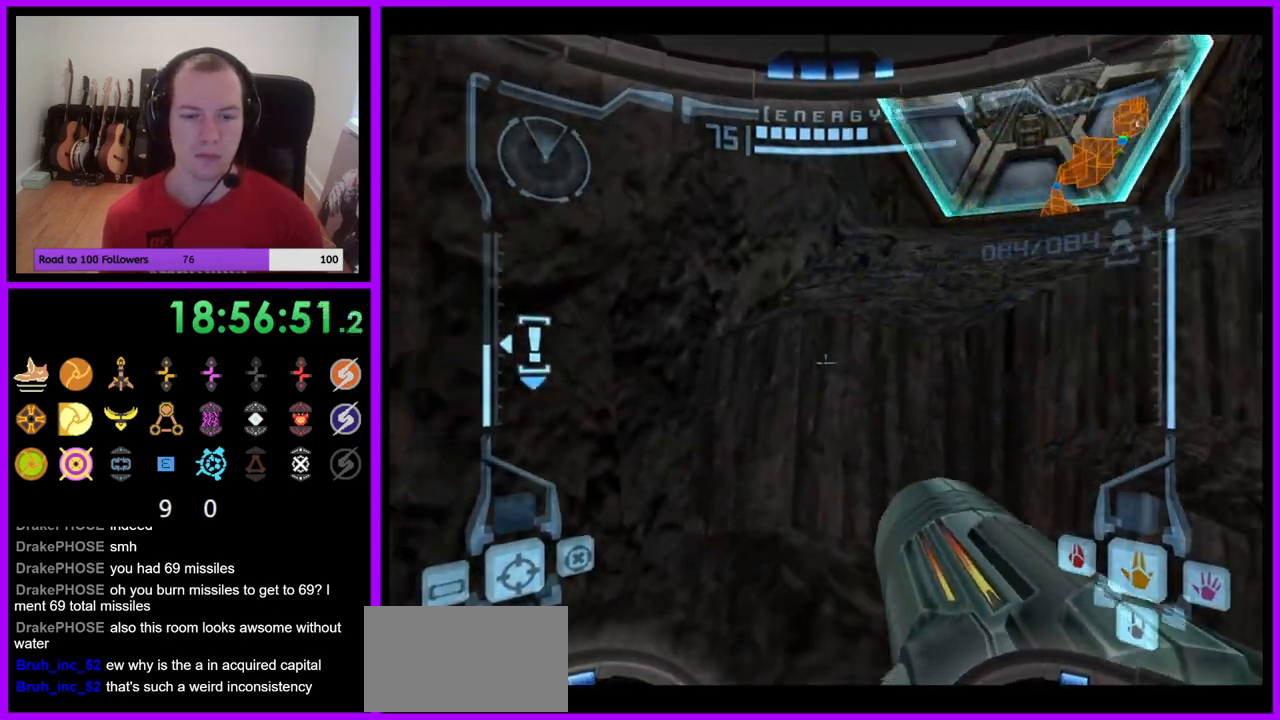
{"buttons": ["L1"], "left_stick": "up-right", "right_stick": "center", "events": [[67, "B", "down"], [150, "B", "up"], [317, "left_stick", "up-right"]]}
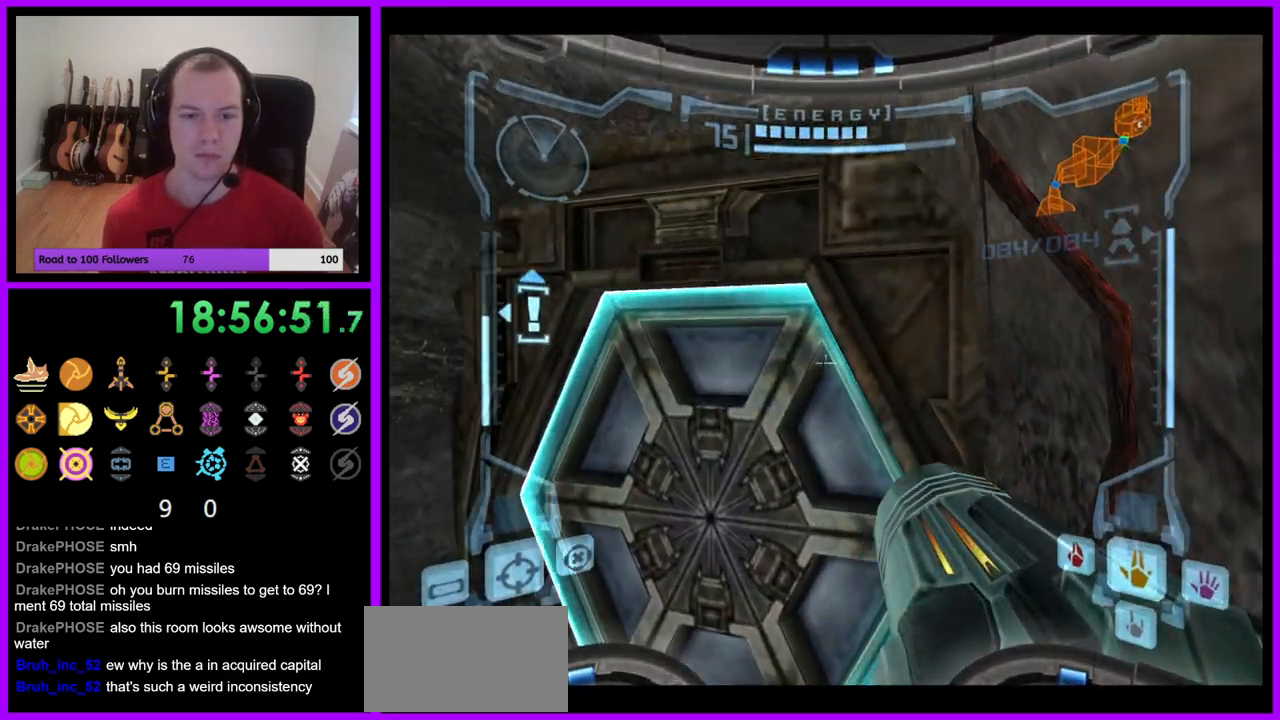
{"buttons": ["L1"], "left_stick": "center", "right_stick": "center", "events": [[17, "left_stick", "right"], [117, "left_stick", "center"], [200, "right_stick", "down-left"], [267, "right_stick", "center"]]}
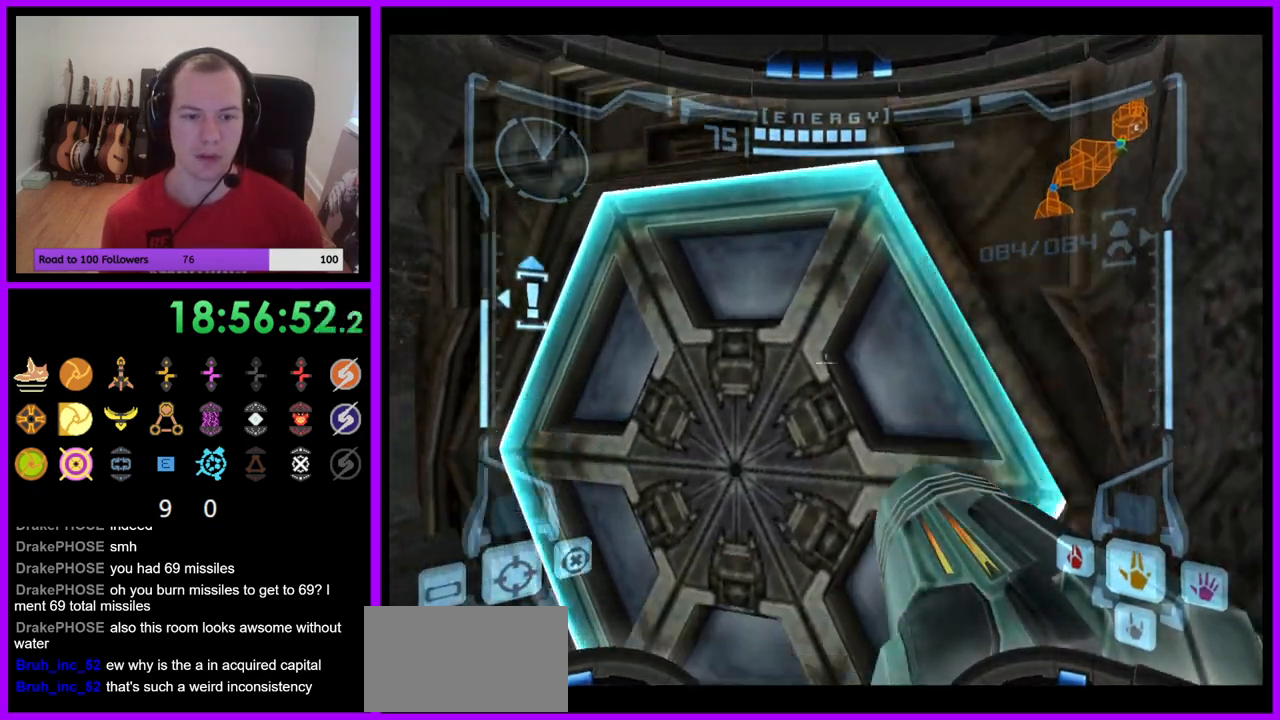
{"buttons": ["L1"], "left_stick": "down-right", "right_stick": "center", "events": [[250, "left_stick", "right"], [267, "B", "down"], [367, "B", "up"], [383, "left_stick", "down-right"]]}
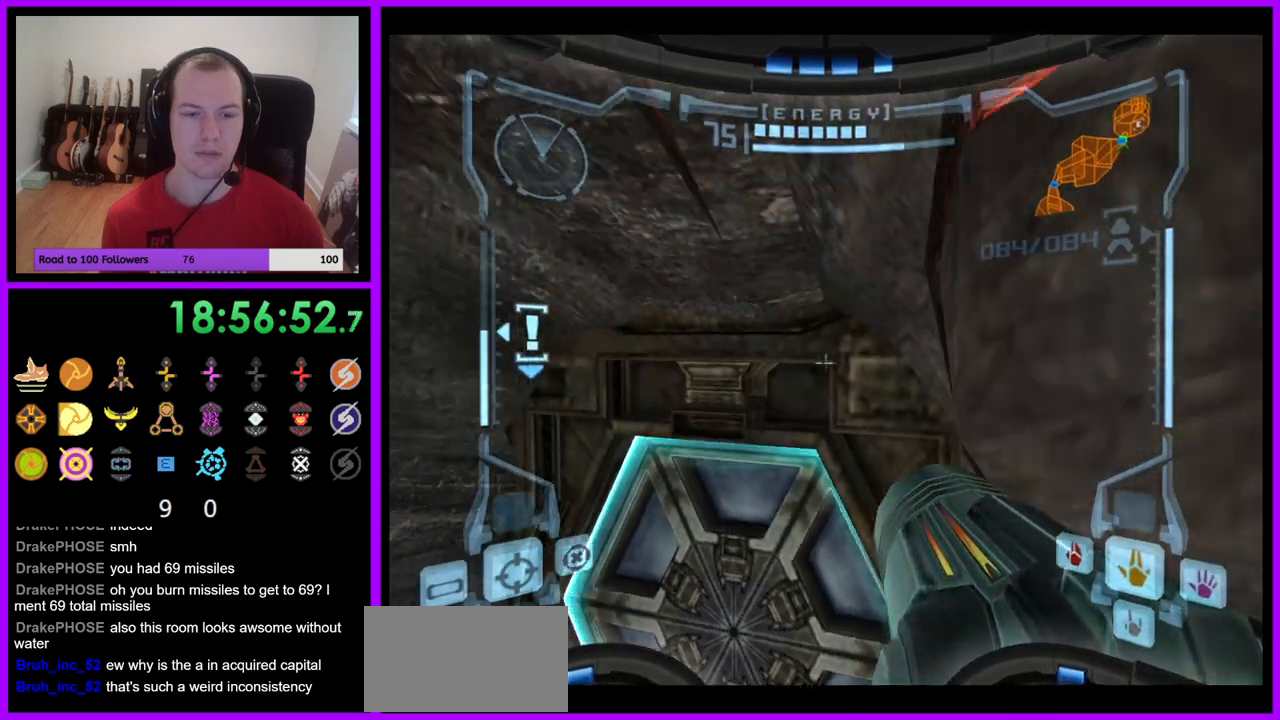
{"buttons": ["B", "L1"], "left_stick": "center", "right_stick": "center", "events": [[50, "left_stick", "left"], [200, "left_stick", "center"], [367, "B", "down"]]}
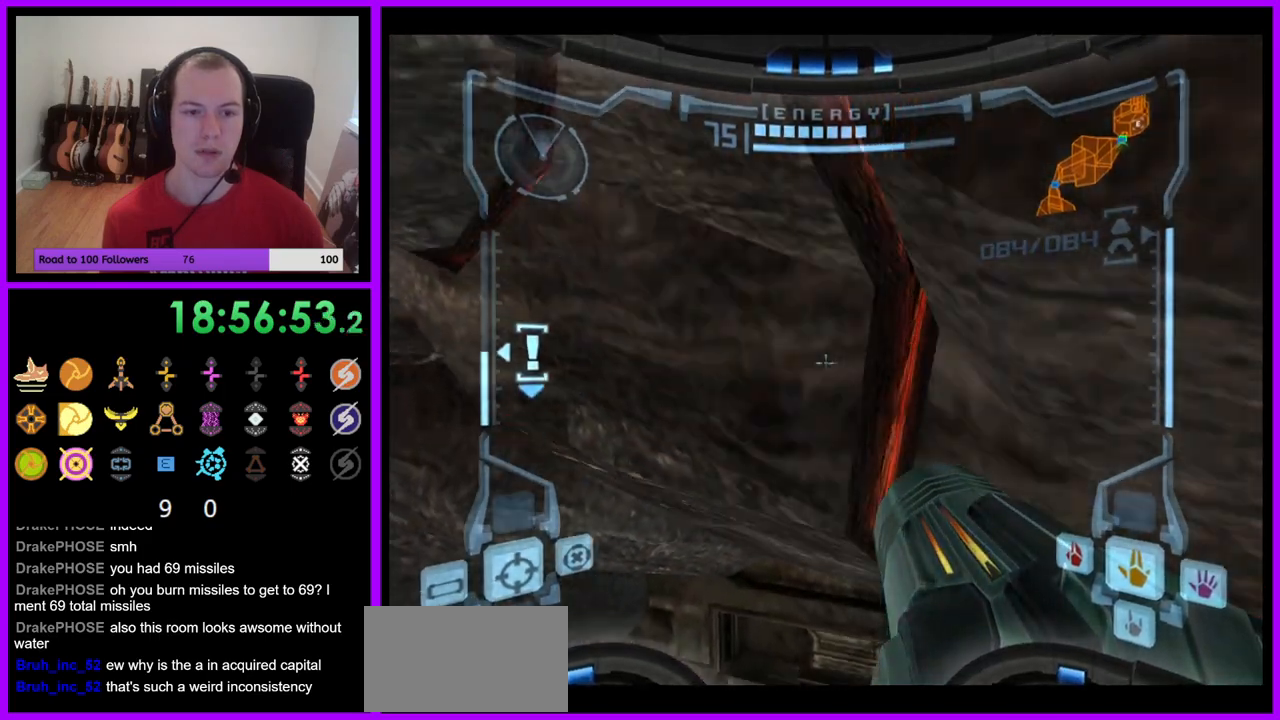
{"buttons": ["L1"], "left_stick": "center", "right_stick": "center", "events": [[50, "left_stick", "right"], [117, "B", "up"], [333, "left_stick", "center"]]}
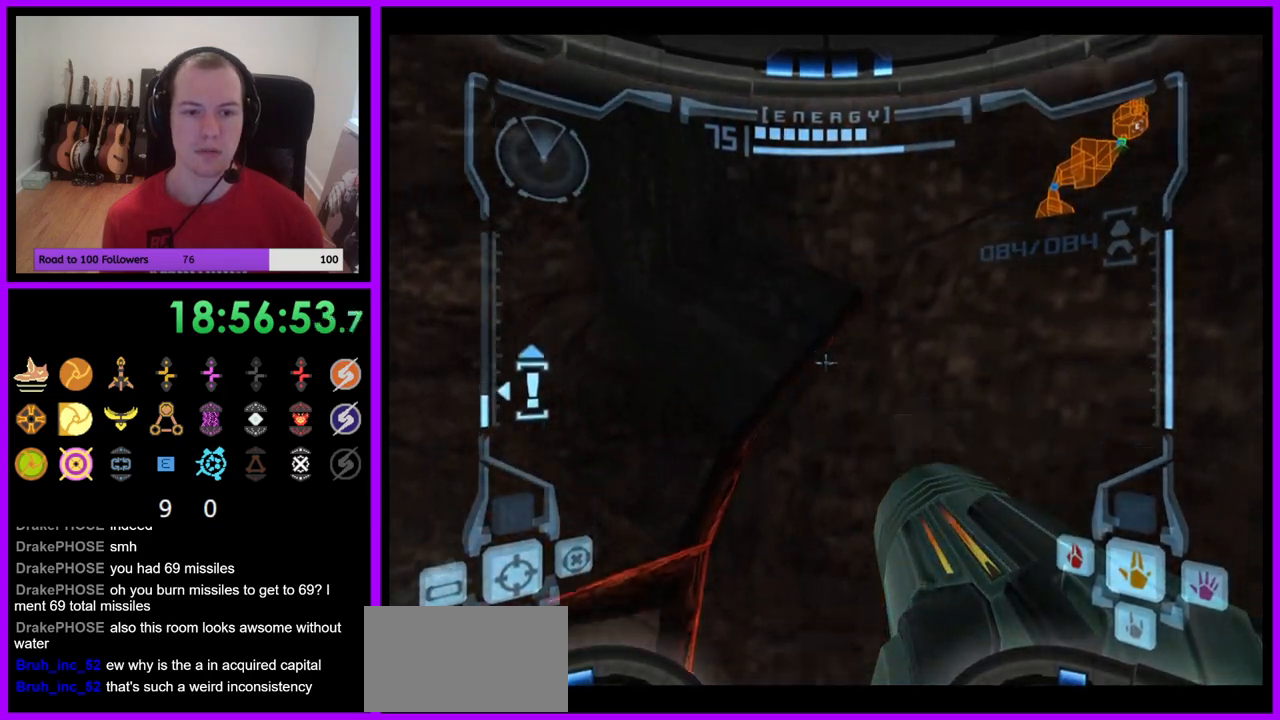
{"buttons": ["L1"], "left_stick": "up", "right_stick": "center", "events": [[167, "left_stick", "up-right"], [267, "left_stick", "center"], [350, "left_stick", "up"]]}
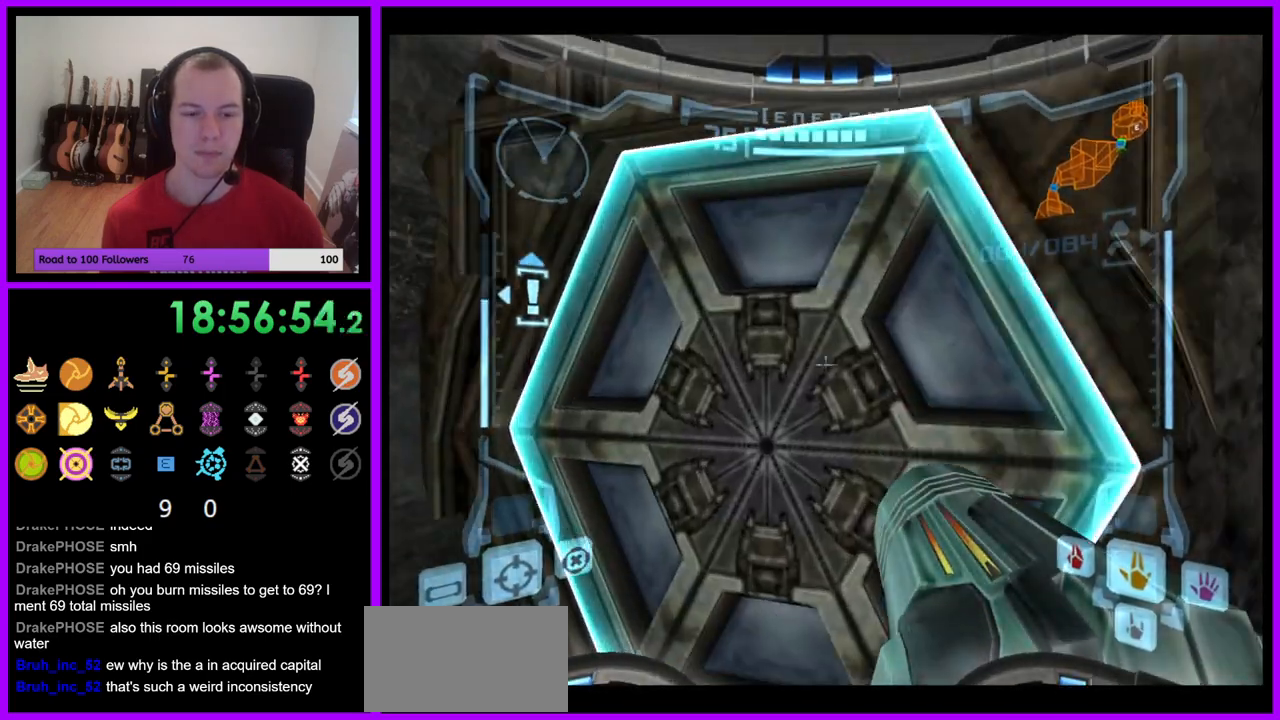
{"buttons": [], "left_stick": "left", "right_stick": "center", "events": [[67, "L1", "up"], [133, "A", "down"], [183, "left_stick", "left"], [200, "A", "up"]]}
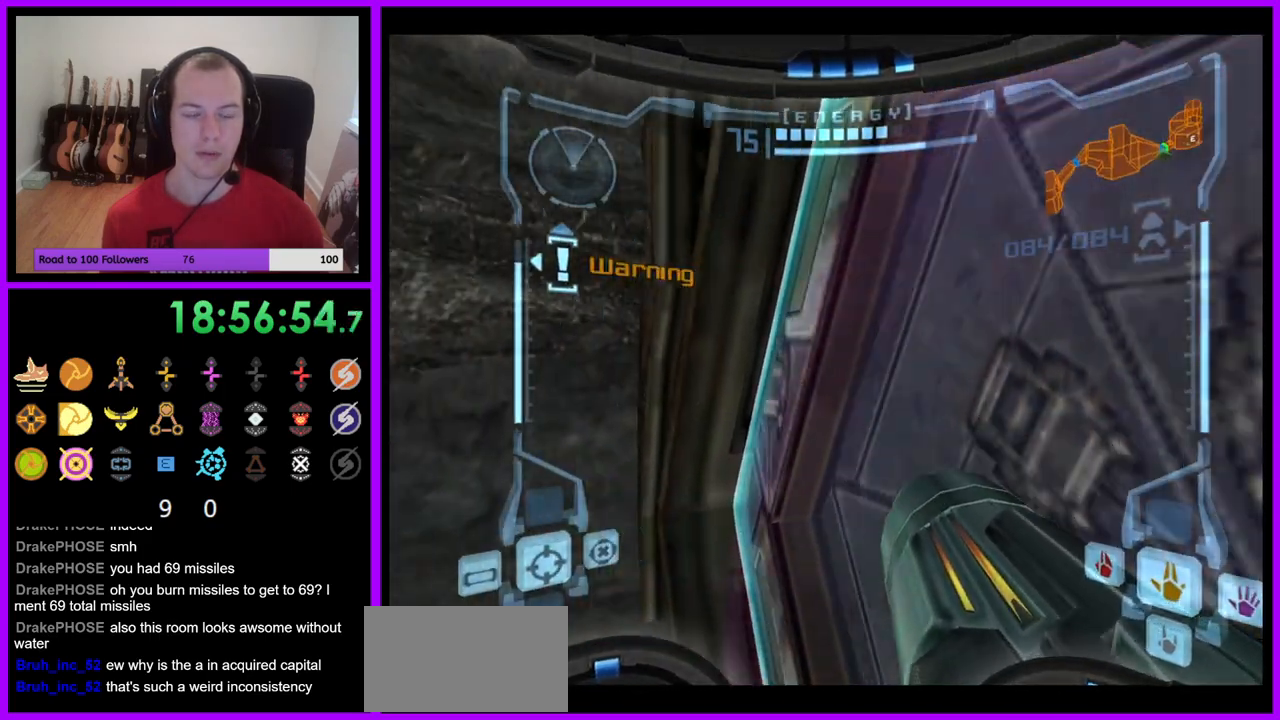
{"buttons": [], "left_stick": "left", "right_stick": "center", "events": []}
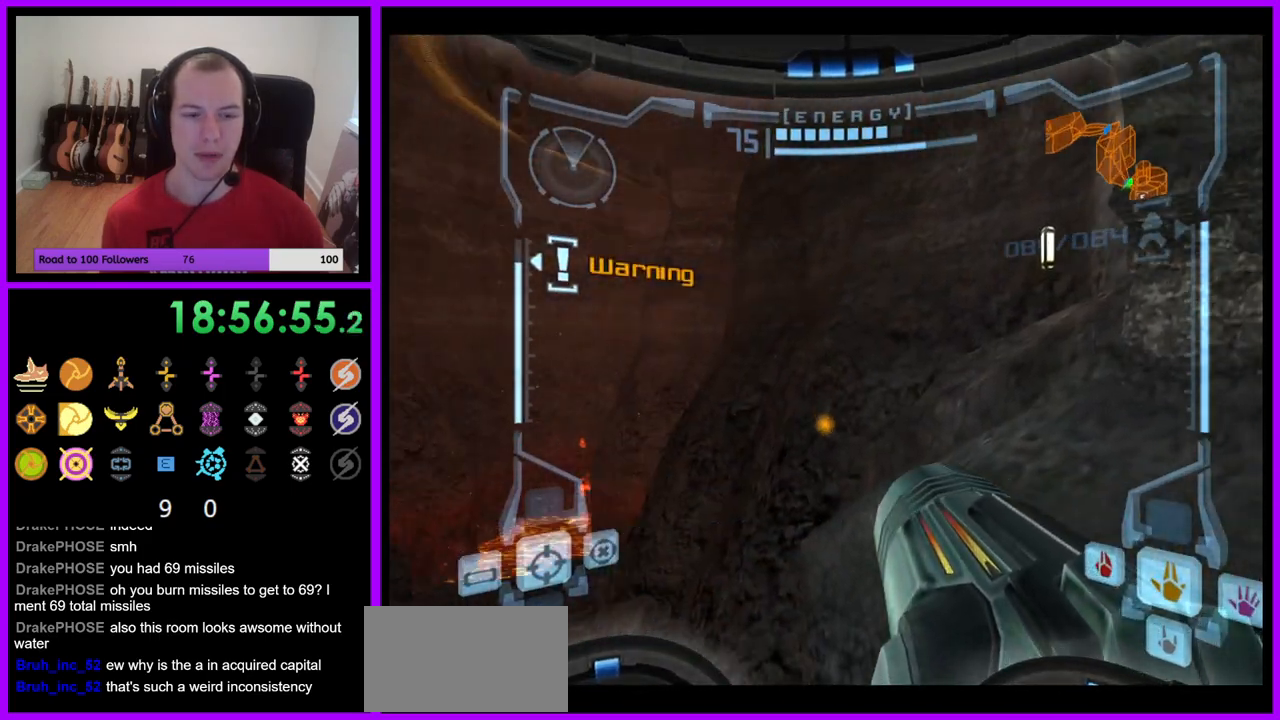
{"buttons": ["L1"], "left_stick": "down", "right_stick": "center", "events": [[300, "left_stick", "down"], [400, "L1", "down"]]}
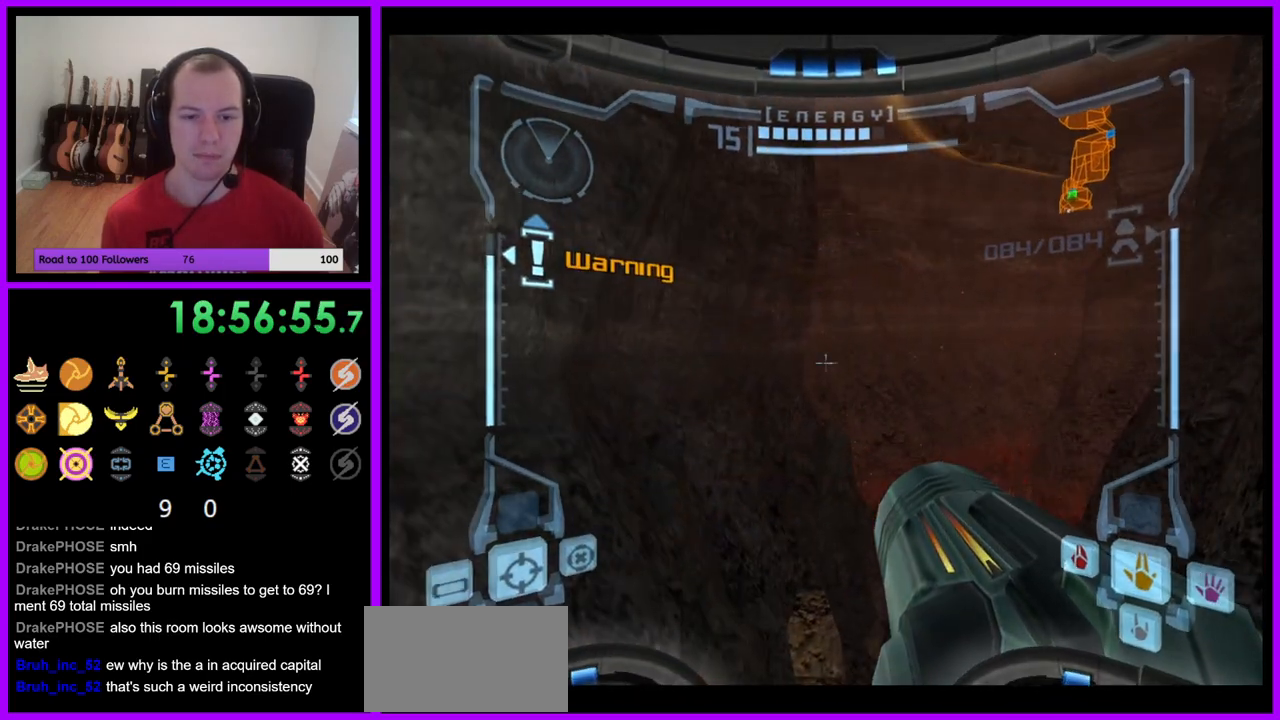
{"buttons": ["L1"], "left_stick": "down", "right_stick": "center", "events": [[300, "left_stick", "right"], [450, "left_stick", "down"]]}
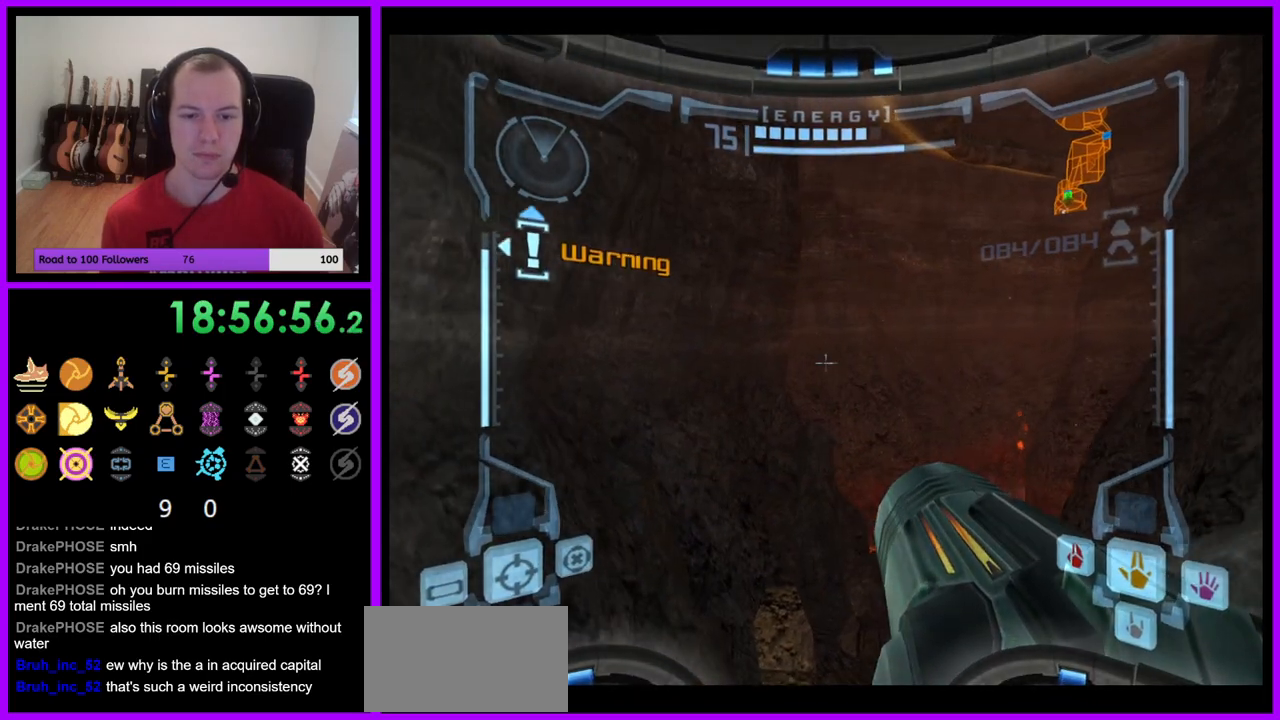
{"buttons": ["L1"], "left_stick": "center", "right_stick": "center", "events": [[500, "left_stick", "center"]]}
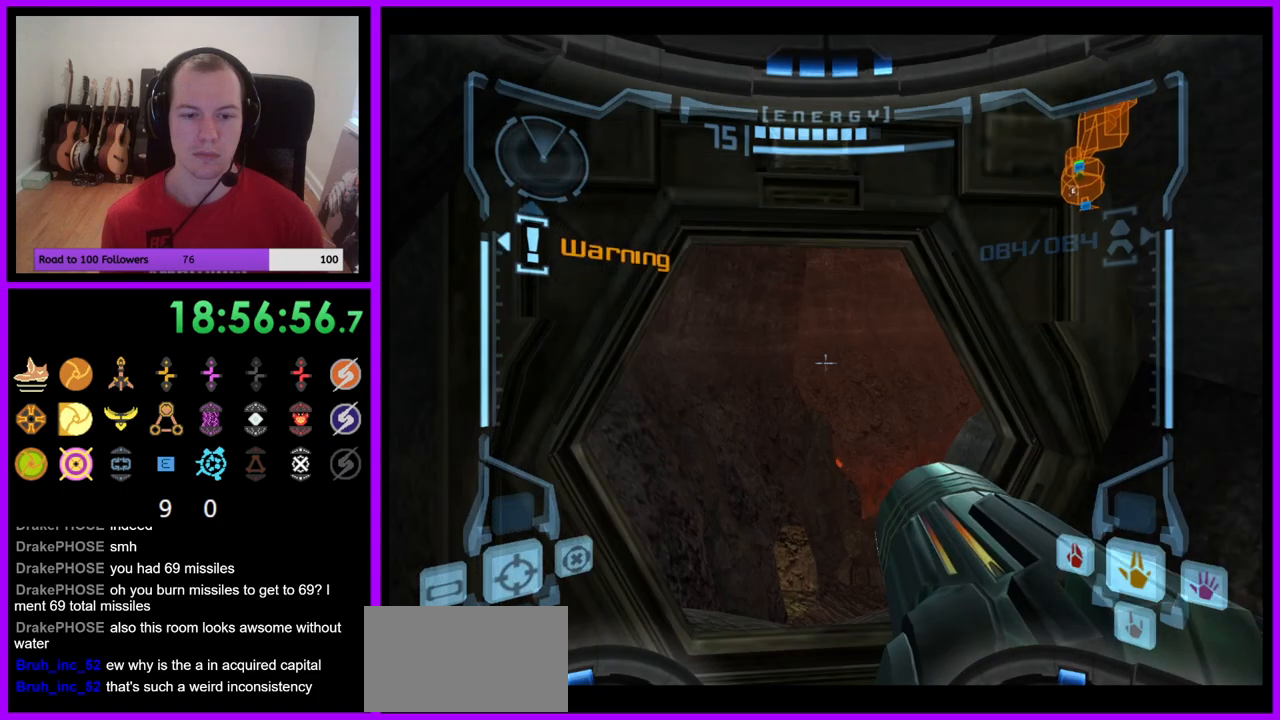
{"buttons": [], "left_stick": "up", "right_stick": "center", "events": [[167, "L1", "up"], [200, "left_stick", "up"], [317, "X", "down"], [417, "X", "up"]]}
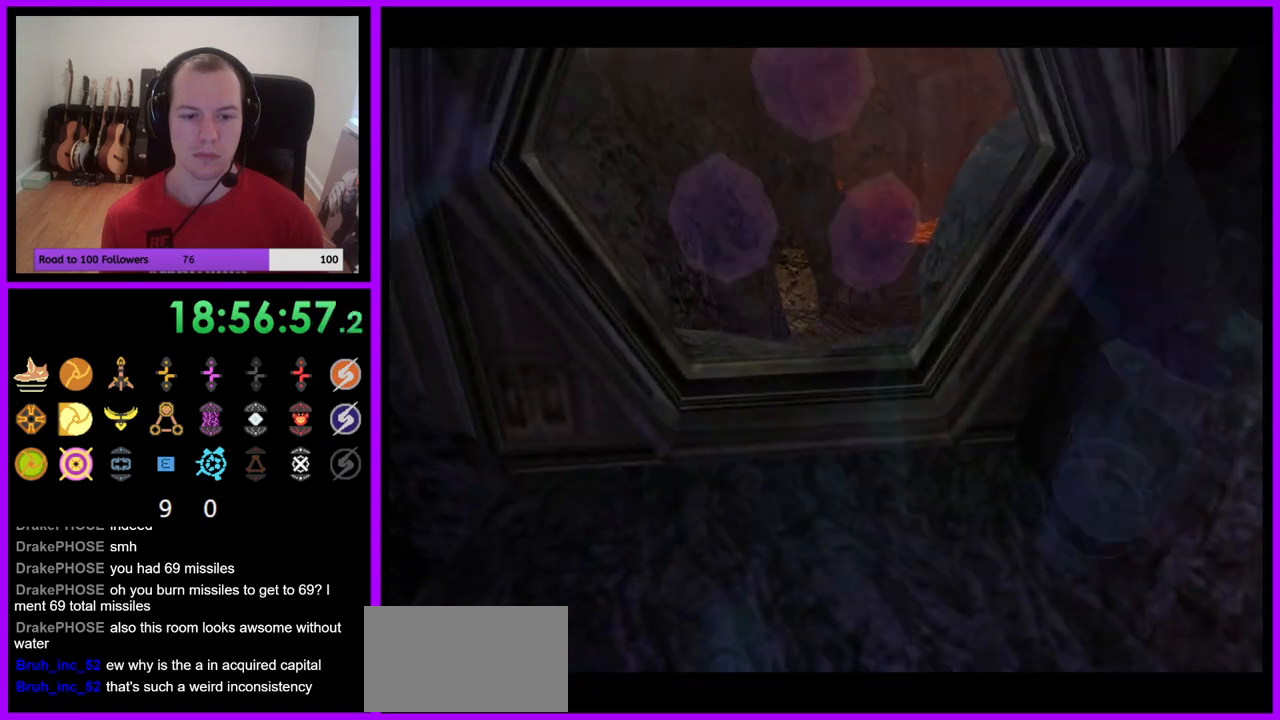
{"buttons": [], "left_stick": "center", "right_stick": "center", "events": [[333, "left_stick", "center"]]}
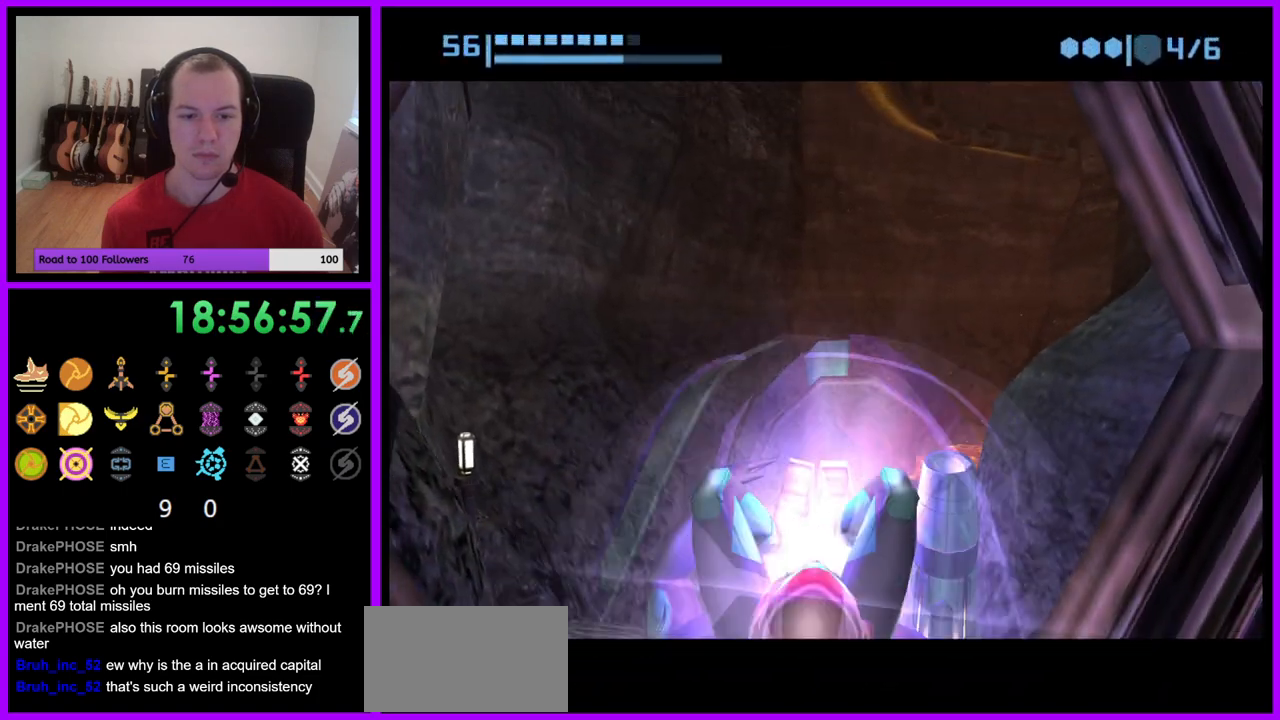
{"buttons": [], "left_stick": "center", "right_stick": "center", "events": []}
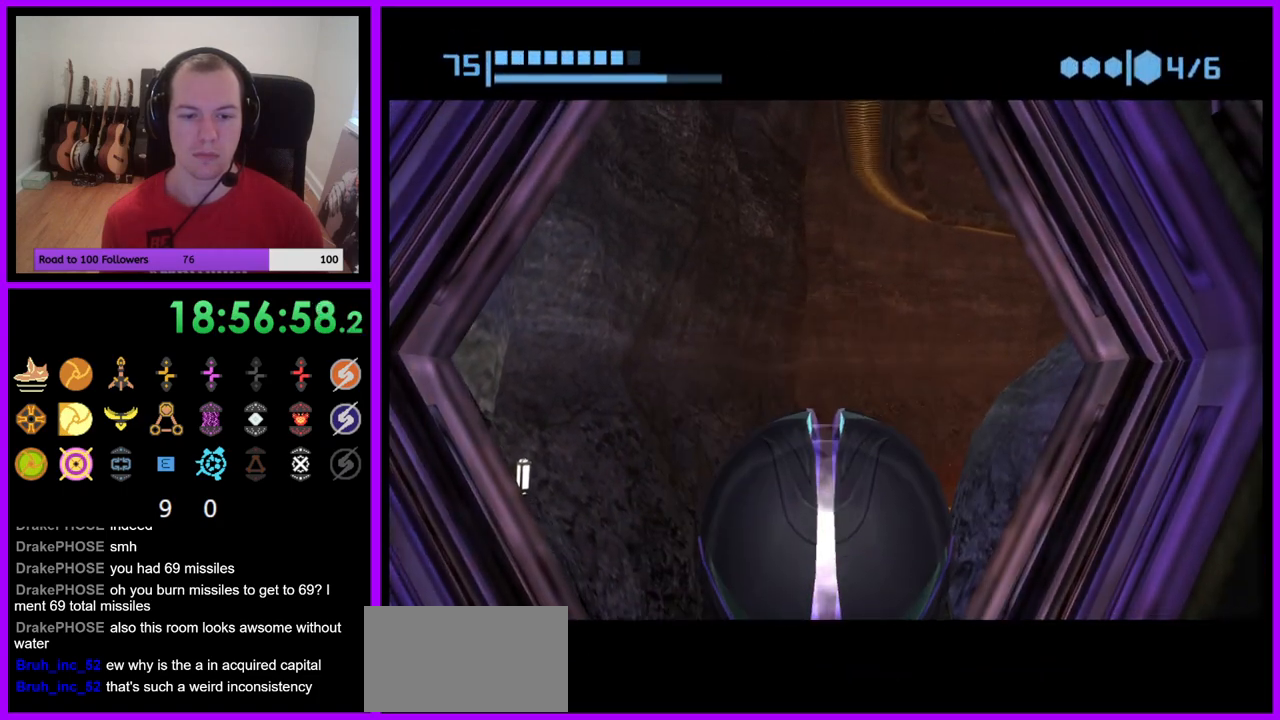
{"buttons": ["A"], "left_stick": "down", "right_stick": "center", "events": [[433, "left_stick", "down"], [450, "A", "down"]]}
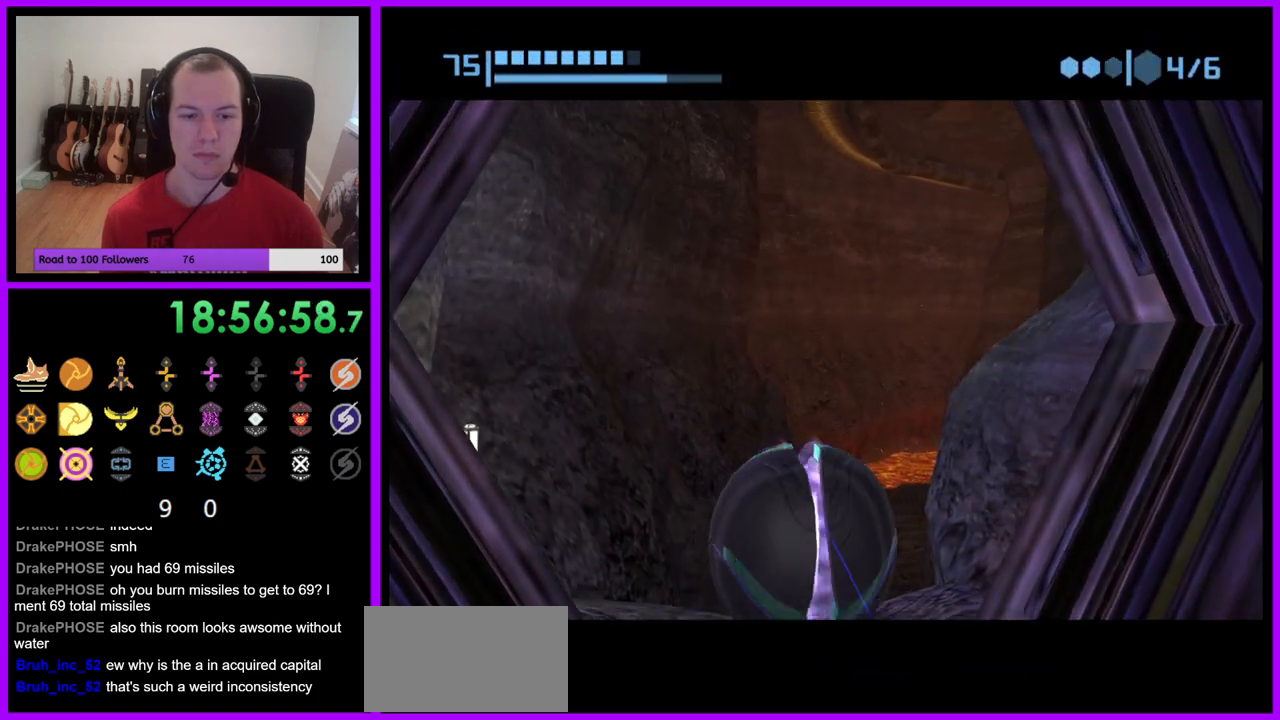
{"buttons": [], "left_stick": "center", "right_stick": "center", "events": [[50, "A", "up"], [167, "left_stick", "center"], [250, "left_stick", "down"], [483, "left_stick", "center"]]}
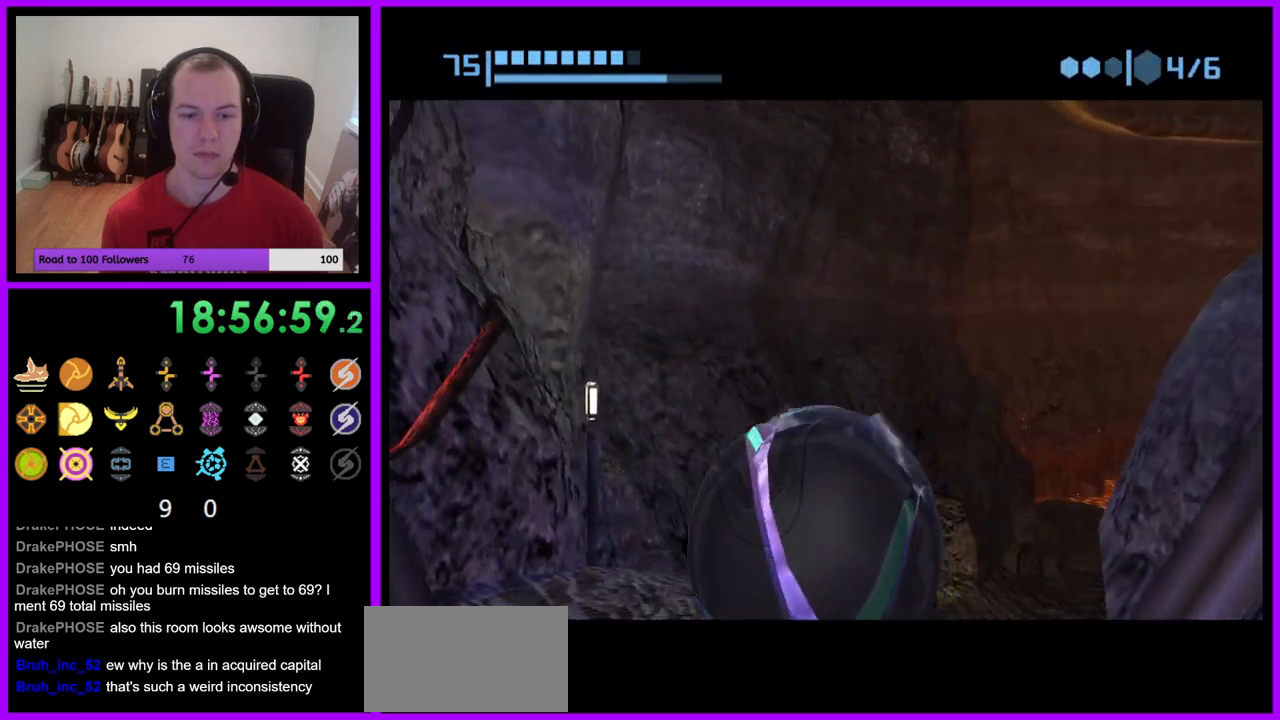
{"buttons": [], "left_stick": "down", "right_stick": "center", "events": [[367, "left_stick", "down"], [400, "X", "down"], [483, "X", "up"]]}
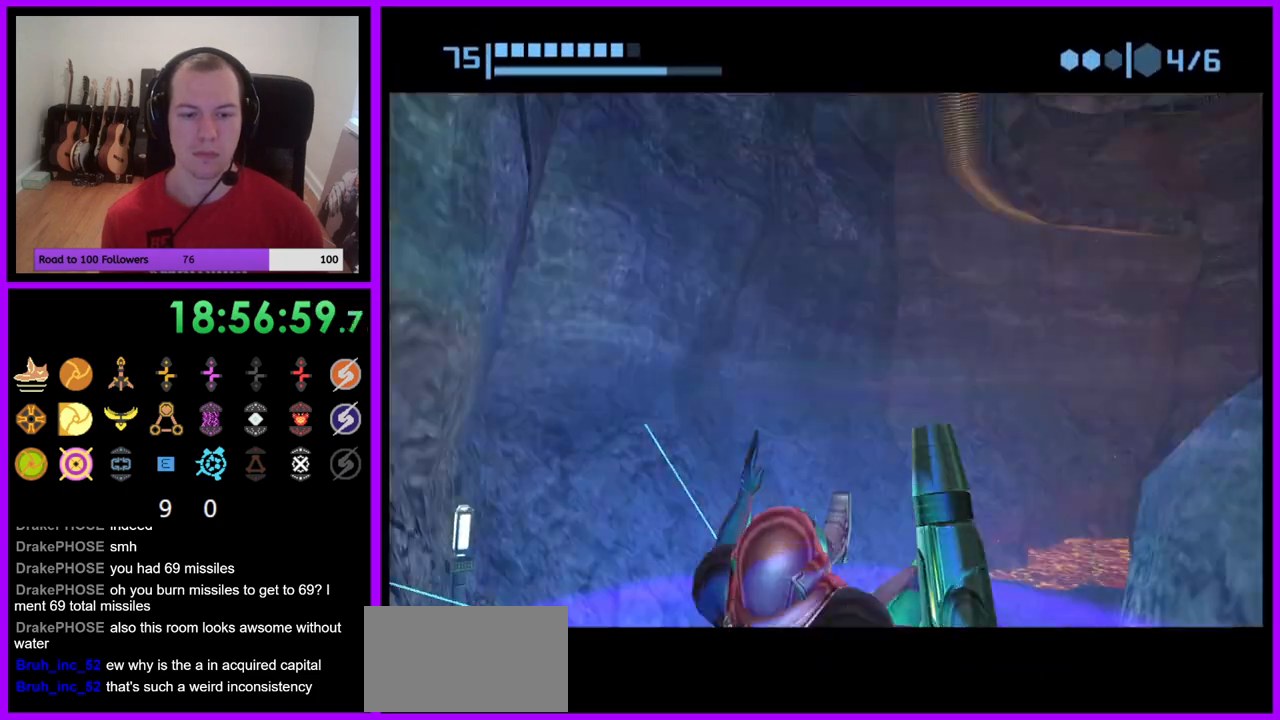
{"buttons": [], "left_stick": "center", "right_stick": "center"}
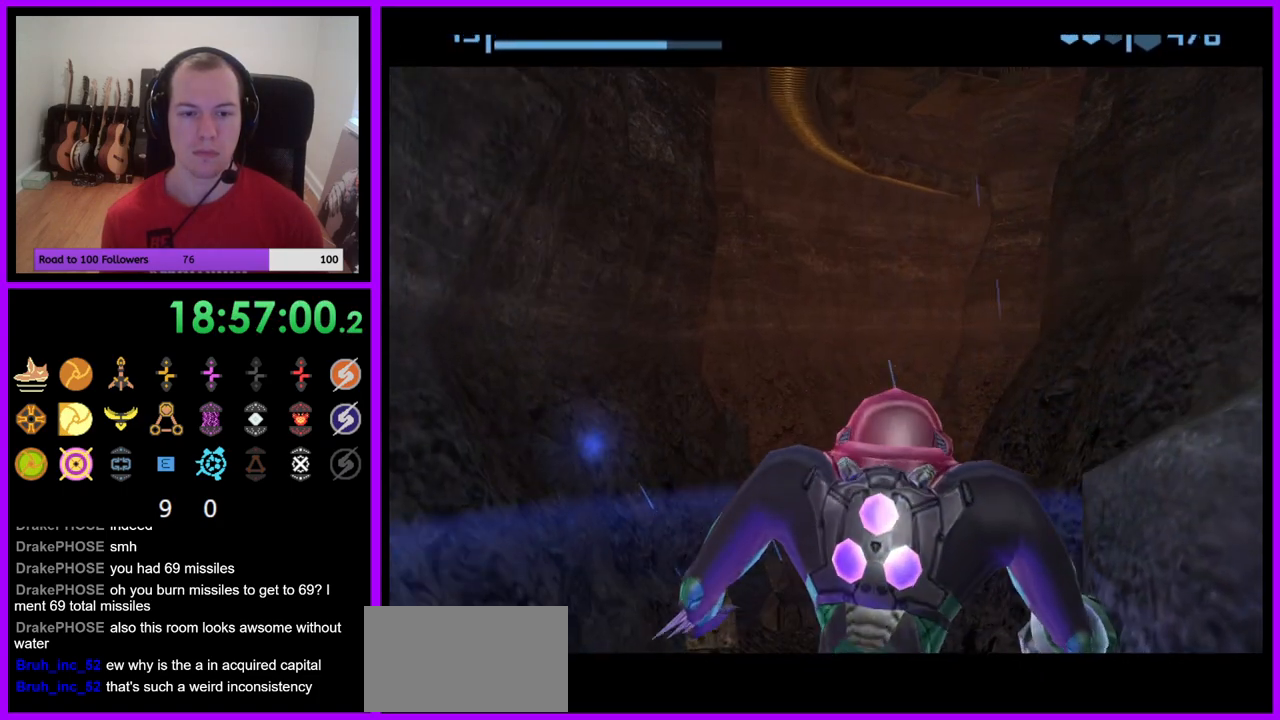
{"buttons": [], "left_stick": "down-left", "right_stick": "center", "events": [[167, "left_stick", "down-left"]]}
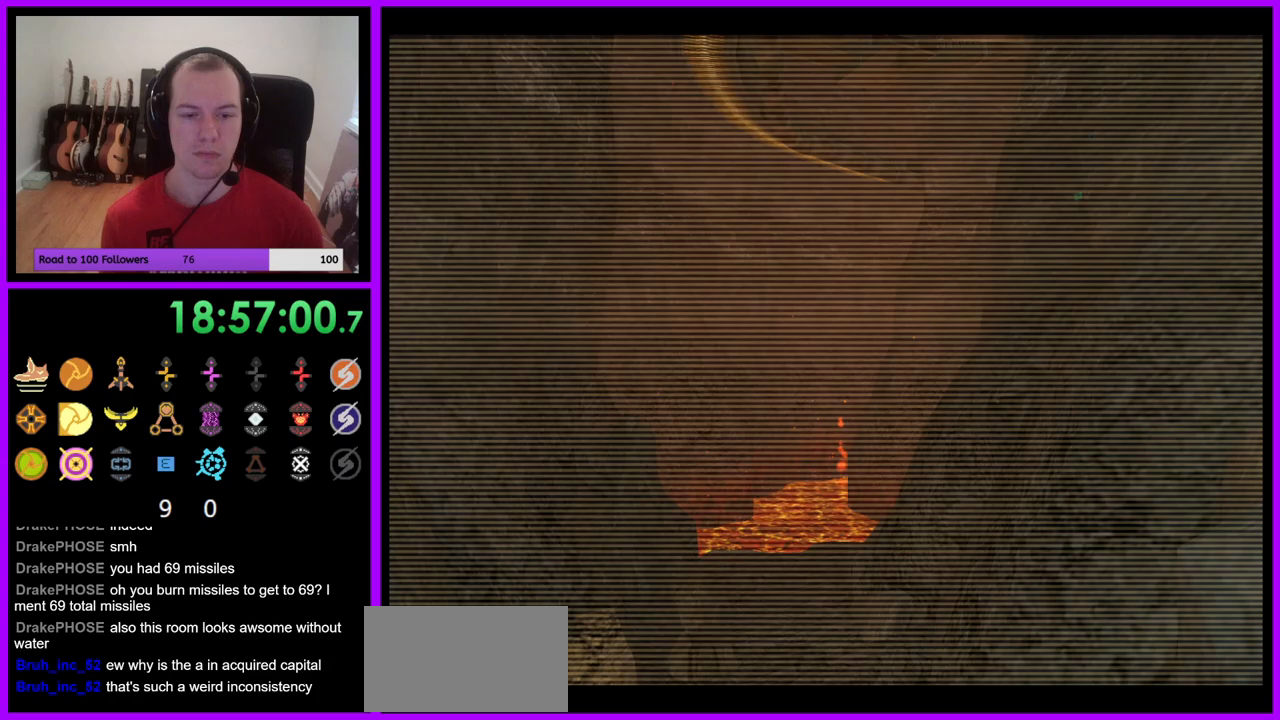
{"buttons": [], "left_stick": "down", "right_stick": "center", "events": [[300, "left_stick", "down"]]}
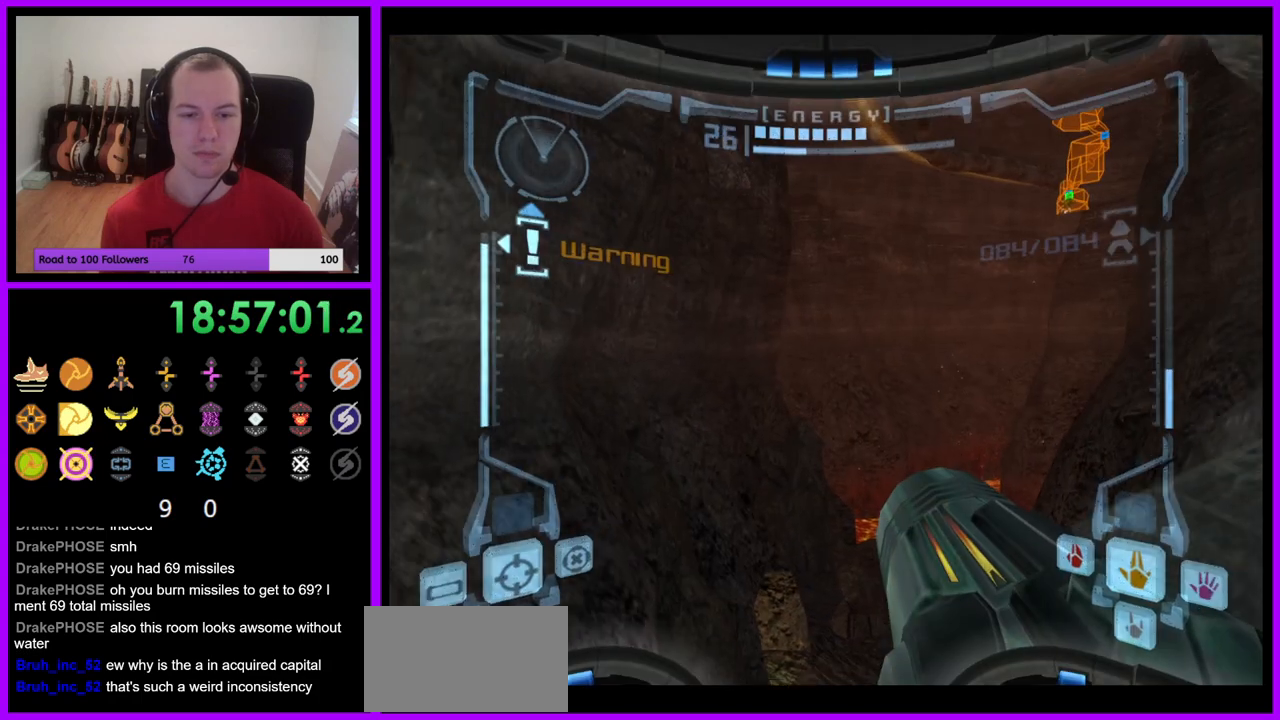
{"buttons": ["X", "L1"], "left_stick": "up", "right_stick": "center", "events": [[33, "L1", "down"], [400, "left_stick", "up"], [500, "X", "down"]]}
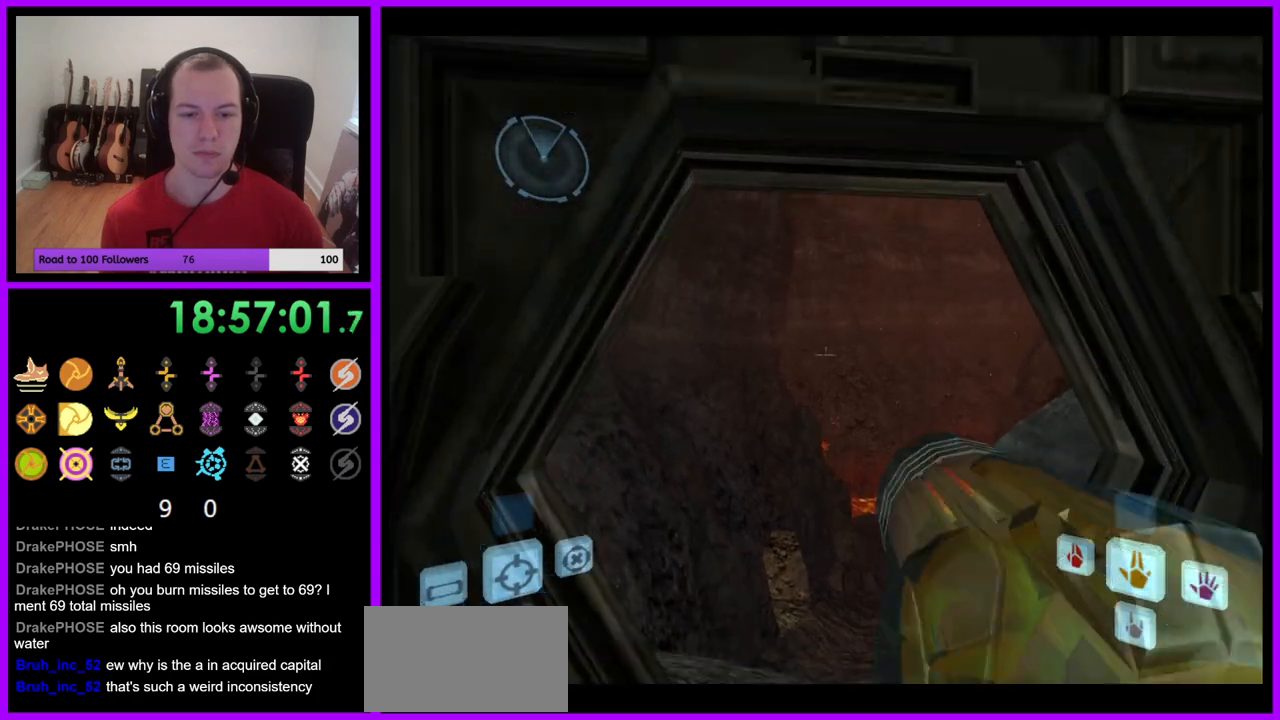
{"buttons": [], "left_stick": "center", "right_stick": "center", "events": [[133, "X", "up"], [167, "L1", "up"], [250, "left_stick", "center"]]}
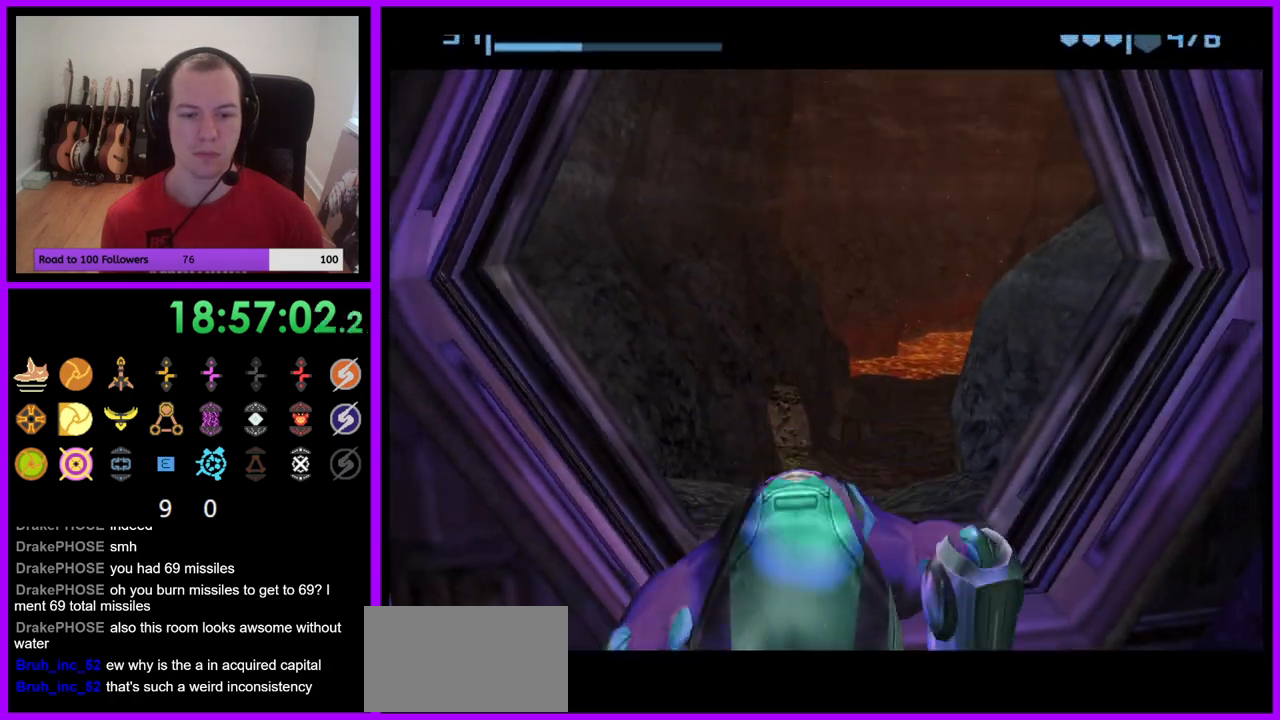
{"buttons": [], "left_stick": "center", "right_stick": "center", "events": [[83, "left_stick", "up"], [250, "left_stick", "center"]]}
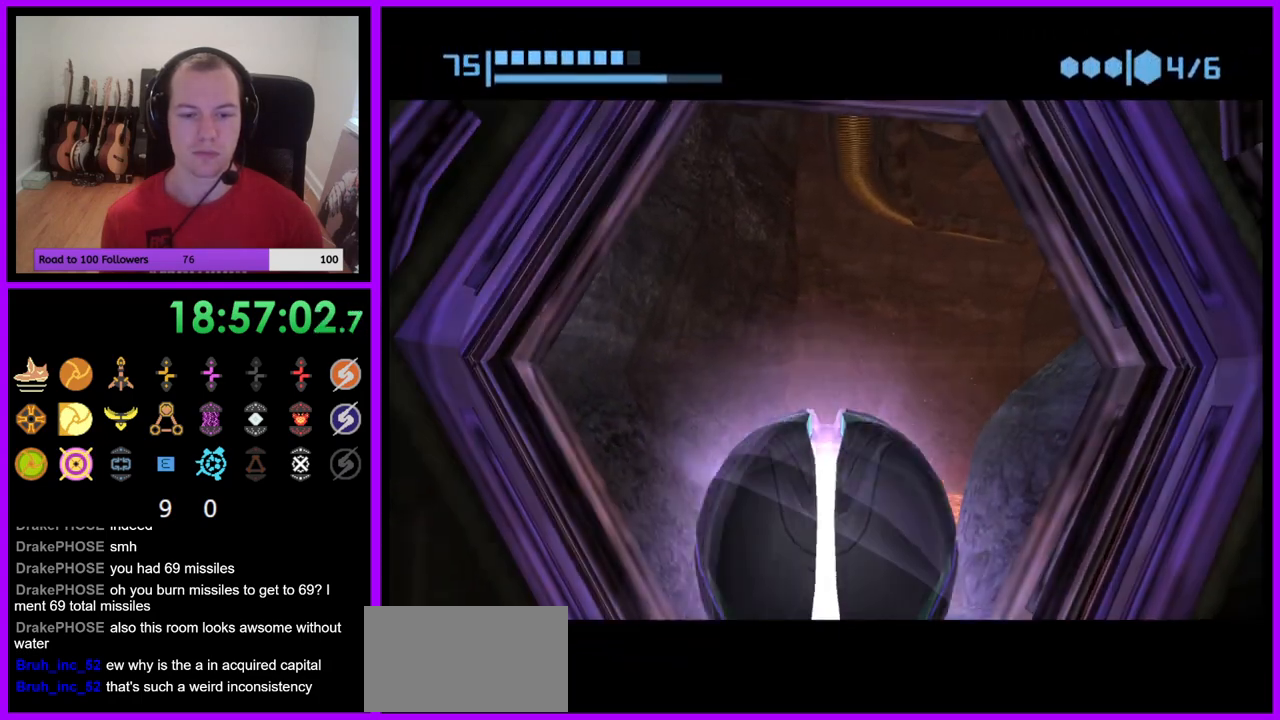
{"buttons": [], "left_stick": "center", "right_stick": "center", "events": [[17, "left_stick", "down"], [100, "left_stick", "center"], [183, "left_stick", "up"], [333, "left_stick", "center"]]}
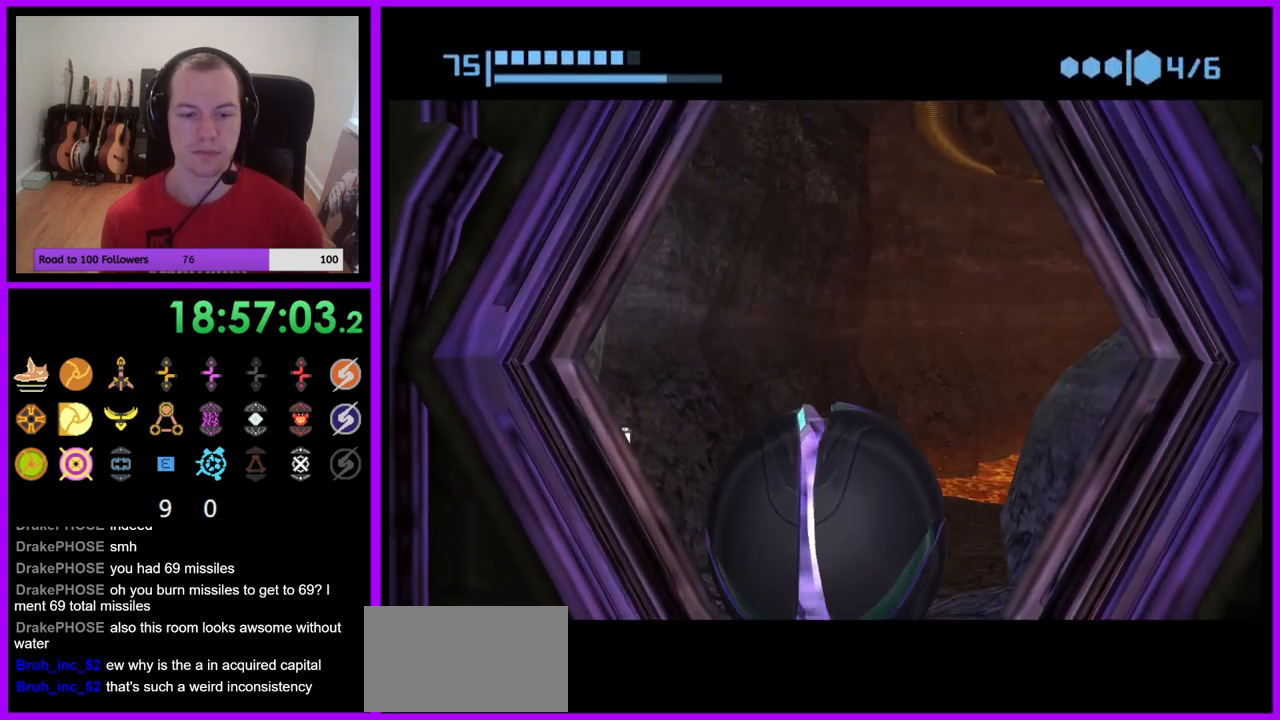
{"buttons": [], "left_stick": "center", "right_stick": "center", "events": [[33, "left_stick", "up"], [100, "left_stick", "center"], [200, "left_stick", "down"], [300, "left_stick", "center"], [333, "A", "down"], [433, "A", "up"]]}
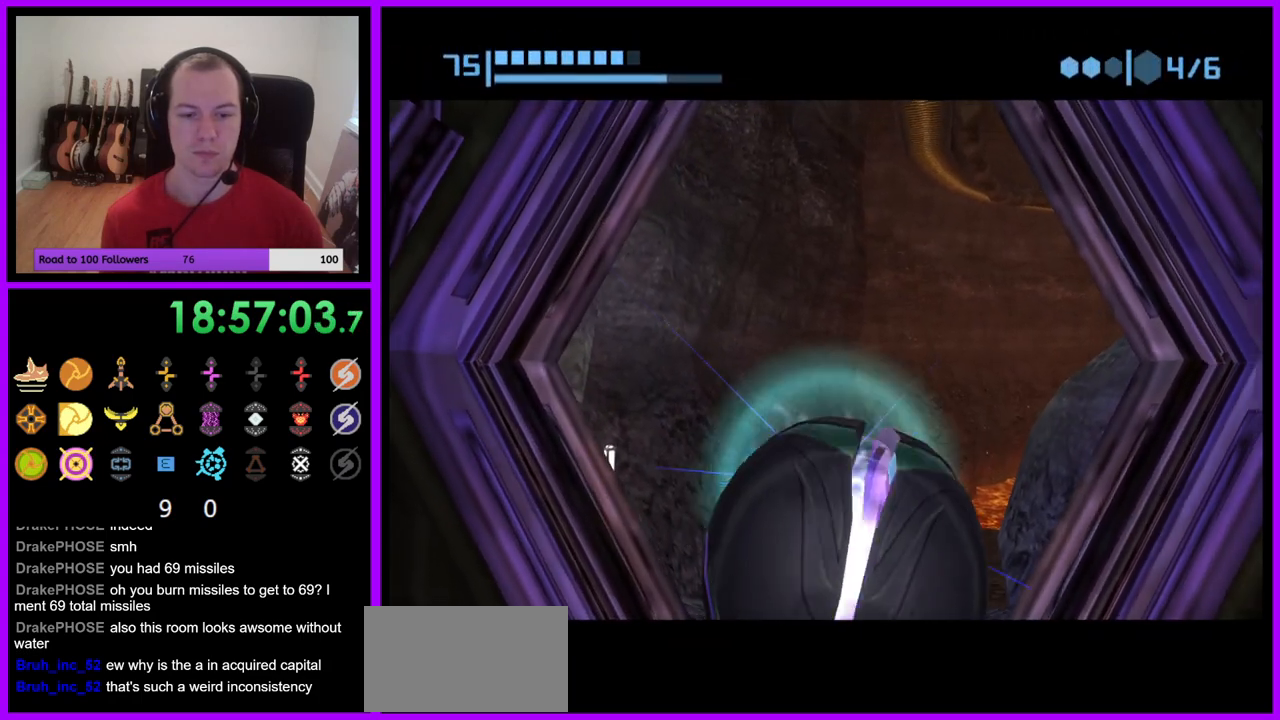
{"buttons": [], "left_stick": "center", "right_stick": "center", "events": [[133, "left_stick", "up"], [250, "left_stick", "center"], [417, "left_stick", "up"], [483, "left_stick", "center"]]}
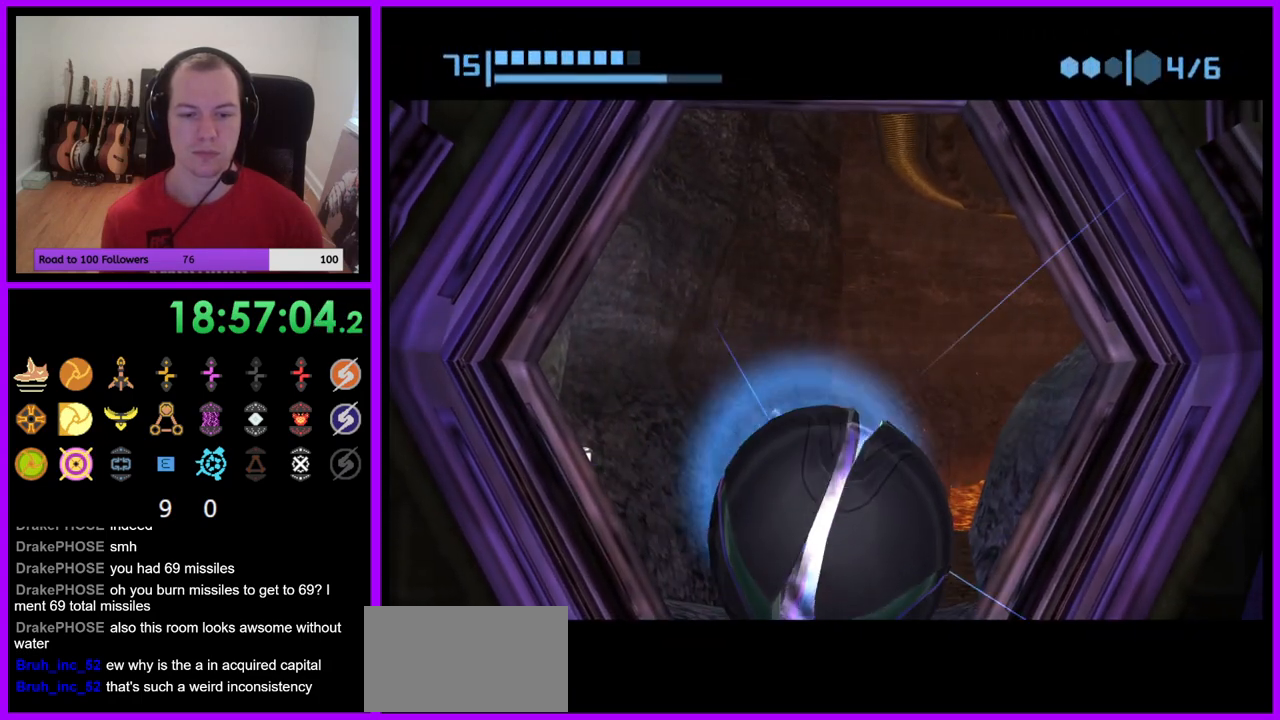
{"buttons": [], "left_stick": "up", "right_stick": "center", "events": [[100, "left_stick", "down"], [167, "left_stick", "center"], [333, "left_stick", "up"]]}
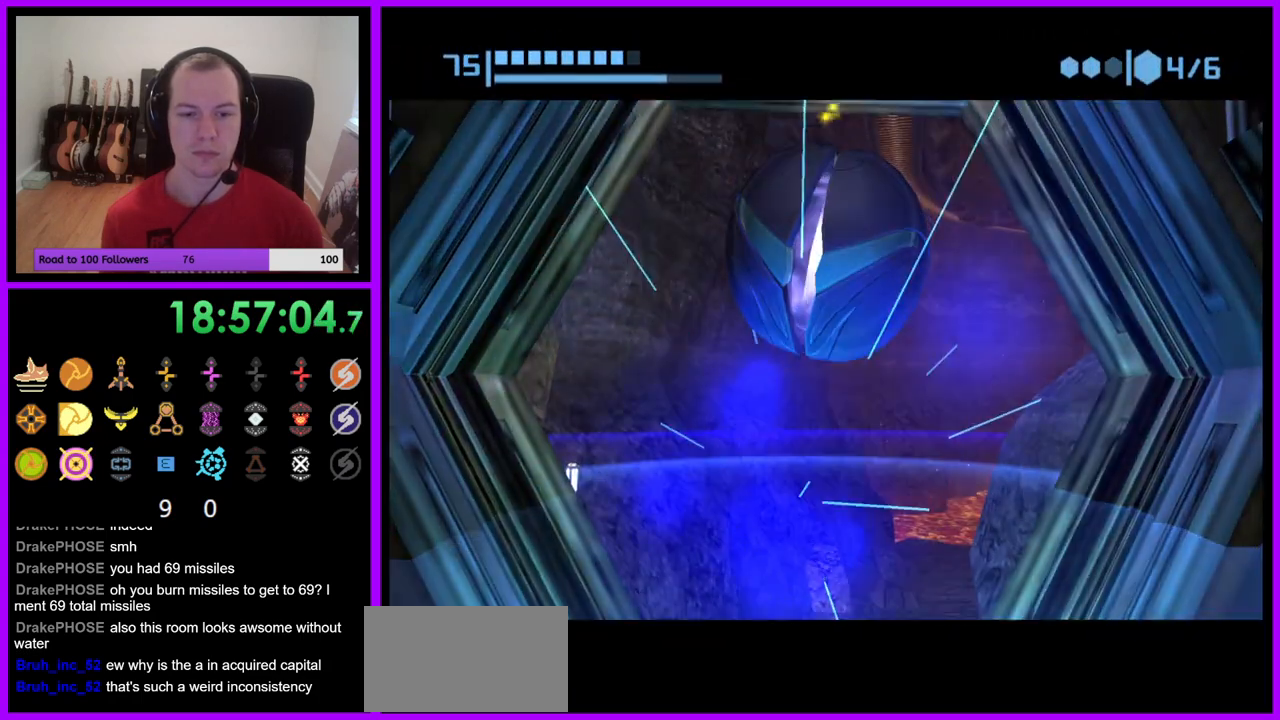
{"buttons": ["L1"], "left_stick": "down", "right_stick": "center", "events": [[150, "B", "down"], [150, "X", "down"], [217, "left_stick", "down"], [283, "B", "up"], [317, "X", "up"], [367, "left_stick", "center"], [417, "L1", "down"], [450, "left_stick", "down"]]}